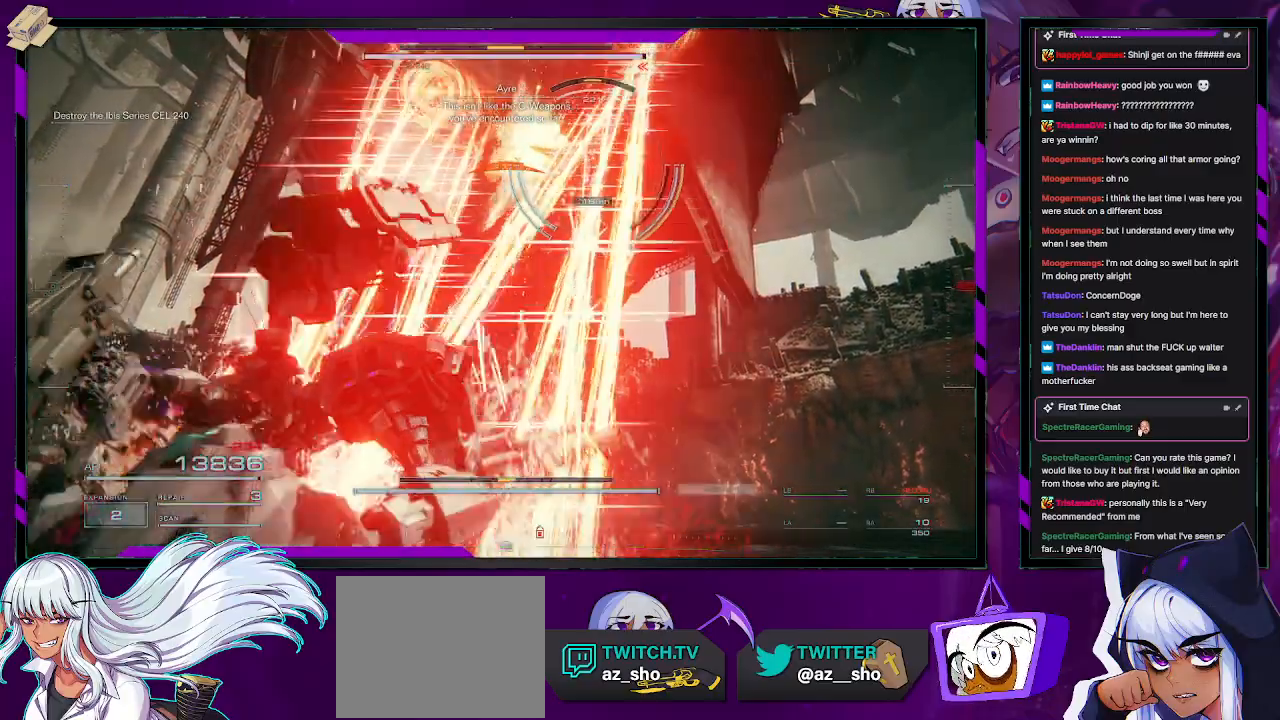
Gameplay with a controller (Xbox layout); each line is a JSON object with the inputs held at the frame after it. "events" lists button and stick changes between this image and that frame as [ms after this image, input, new state], when the widget could be followed in between.
{"buttons": ["R2"], "left_stick": "down-left", "right_stick": "right", "events": [[133, "left_stick", "down-left"], [267, "right_stick", "down-right"], [450, "right_stick", "right"]]}
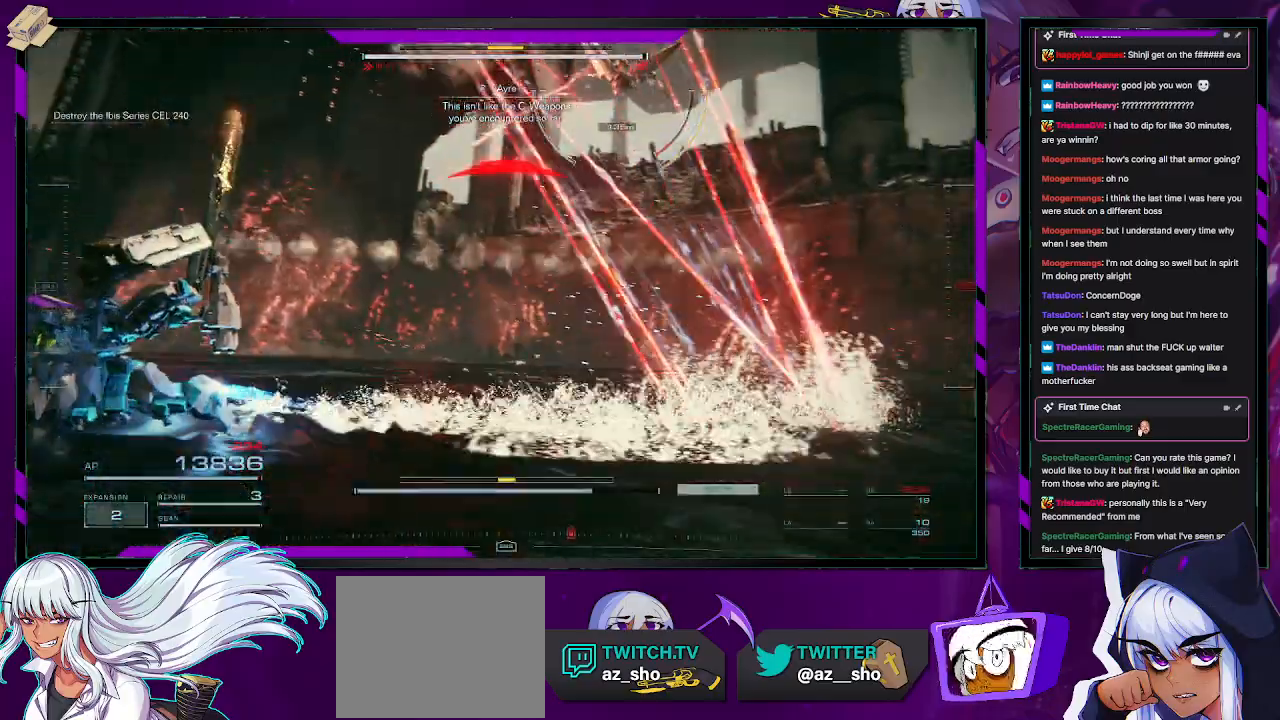
{"buttons": [], "left_stick": "down-left", "right_stick": "down-left", "events": [[100, "right_stick", "center"], [417, "right_stick", "down-left"], [433, "R2", "up"]]}
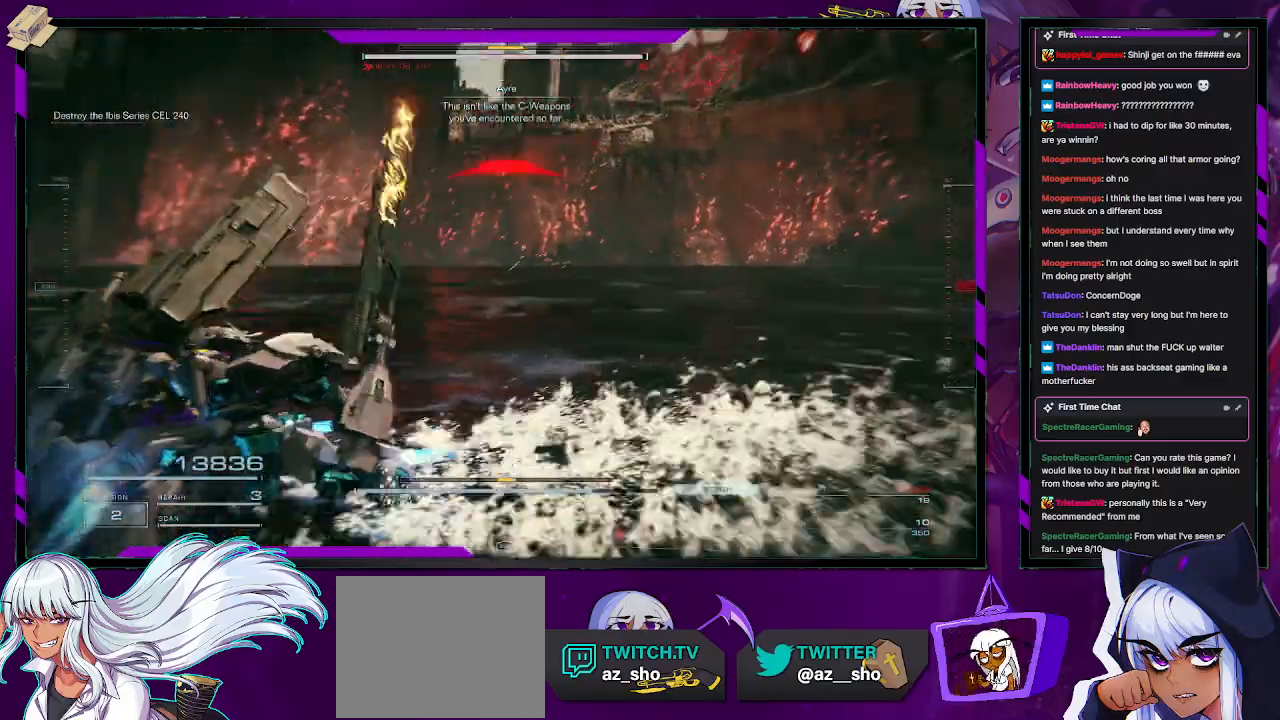
{"buttons": ["R2"], "left_stick": "down-left", "right_stick": "center", "events": [[33, "R2", "down"], [67, "right_stick", "left"], [250, "right_stick", "center"]]}
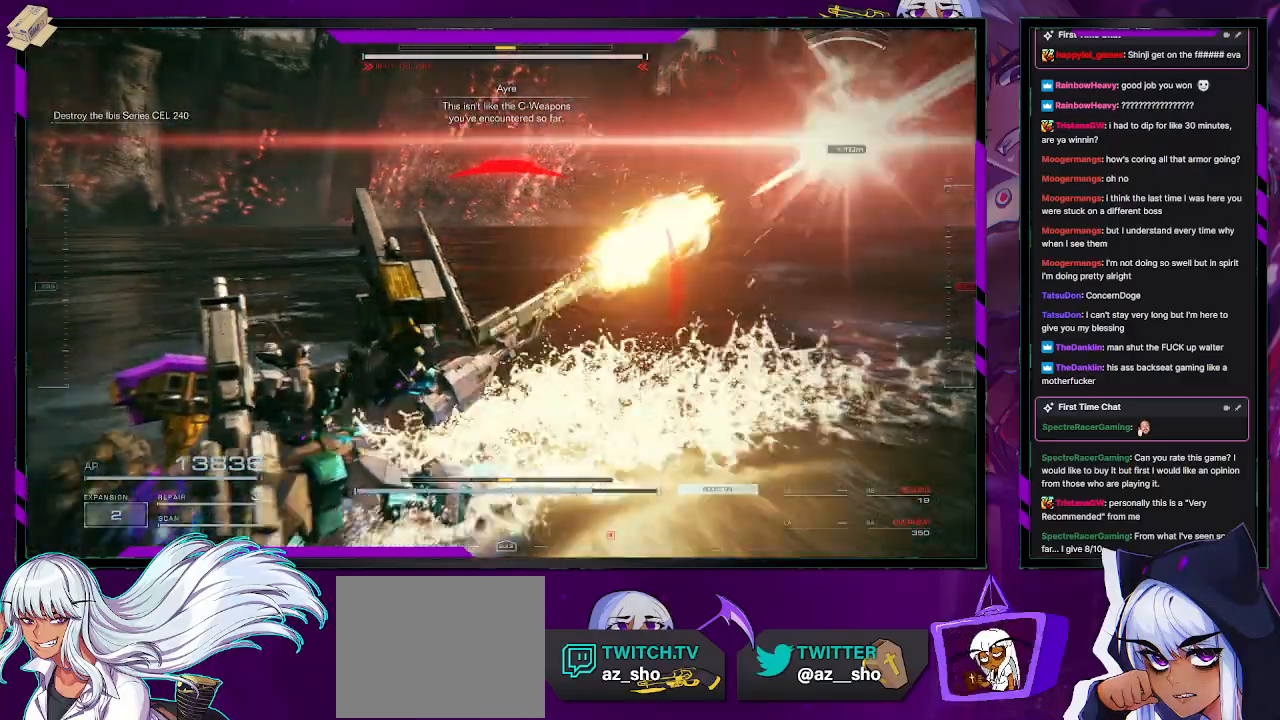
{"buttons": ["X", "R2"], "left_stick": "up", "right_stick": "center", "events": [[300, "left_stick", "up-left"], [367, "left_stick", "up"], [450, "X", "down"]]}
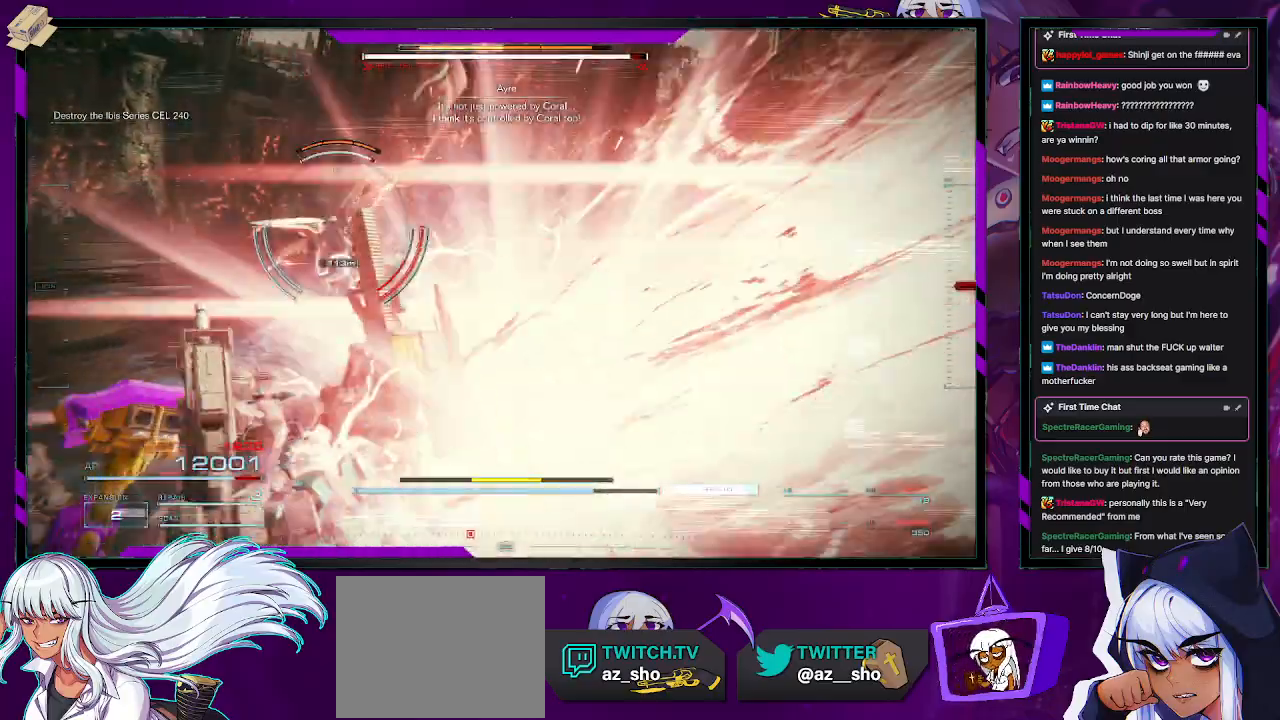
{"buttons": ["R2"], "left_stick": "up", "right_stick": "left", "events": [[50, "X", "up"], [233, "right_stick", "left"]]}
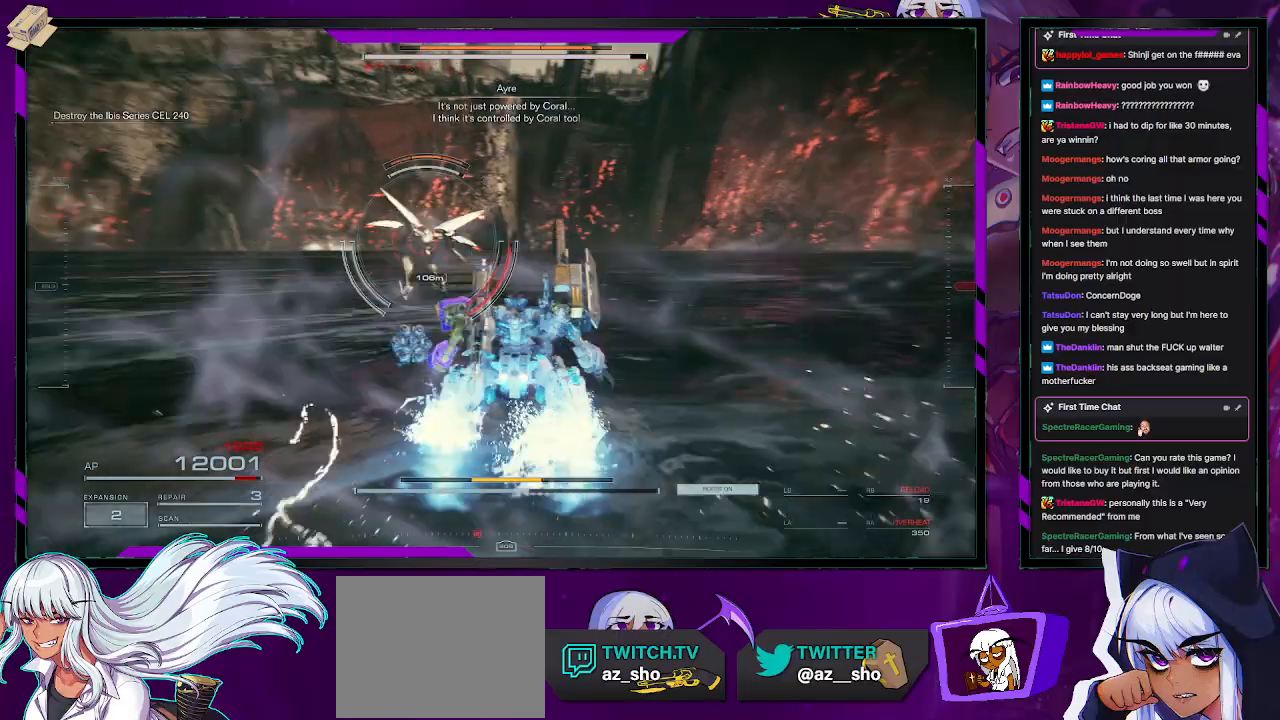
{"buttons": ["L2", "R2"], "left_stick": "up", "right_stick": "center", "events": [[50, "L2", "down"], [217, "right_stick", "center"]]}
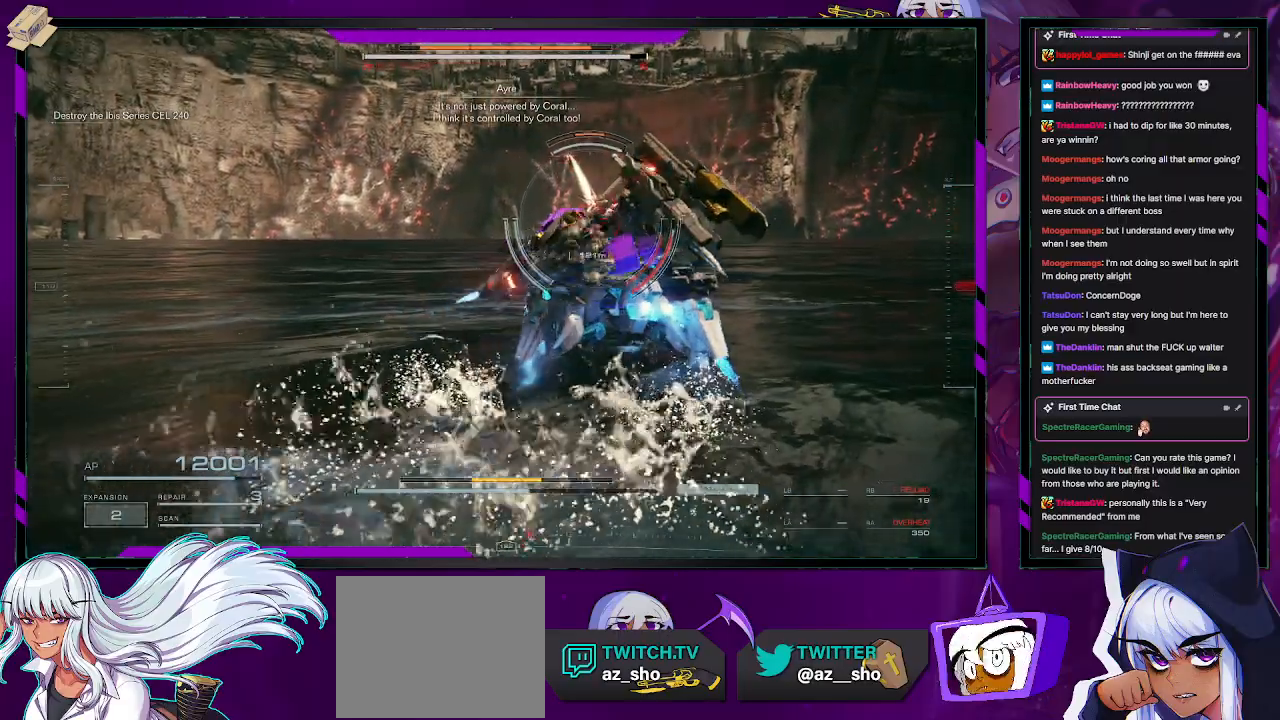
{"buttons": ["L2", "R2"], "left_stick": "up", "right_stick": "center", "events": [[150, "right_stick", "right"], [333, "right_stick", "center"]]}
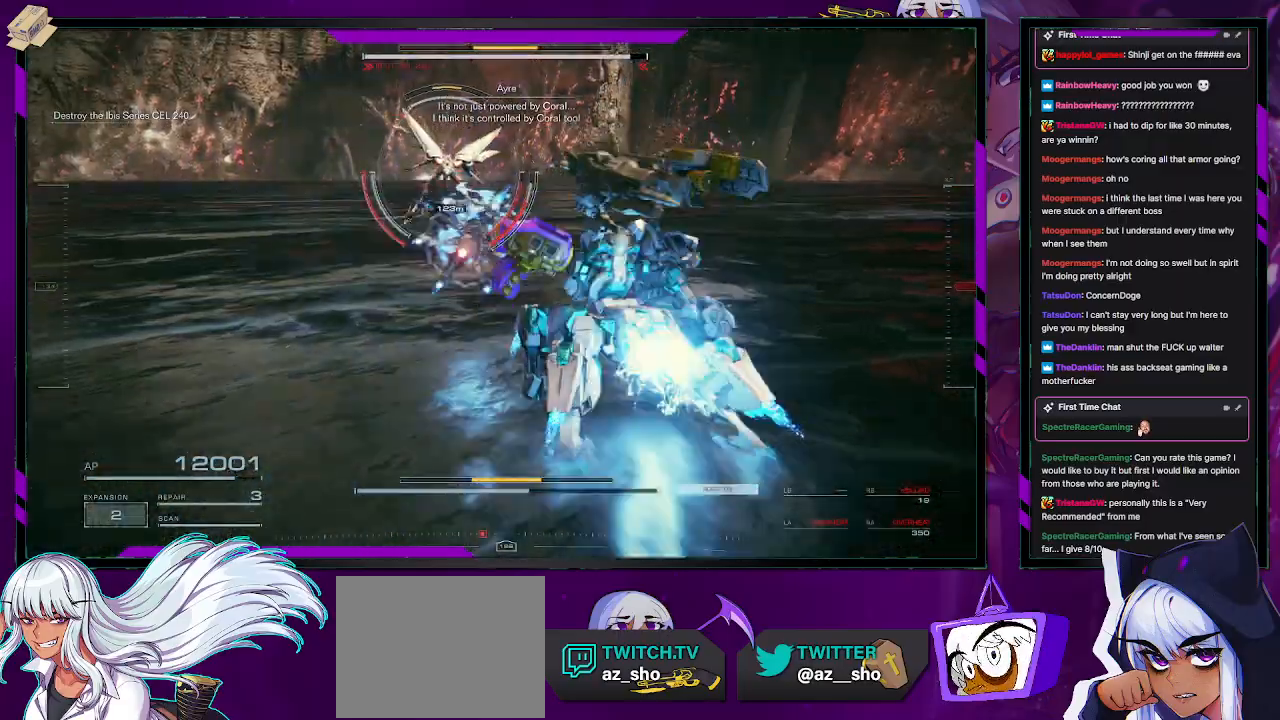
{"buttons": ["L2", "R2"], "left_stick": "up", "right_stick": "center", "events": []}
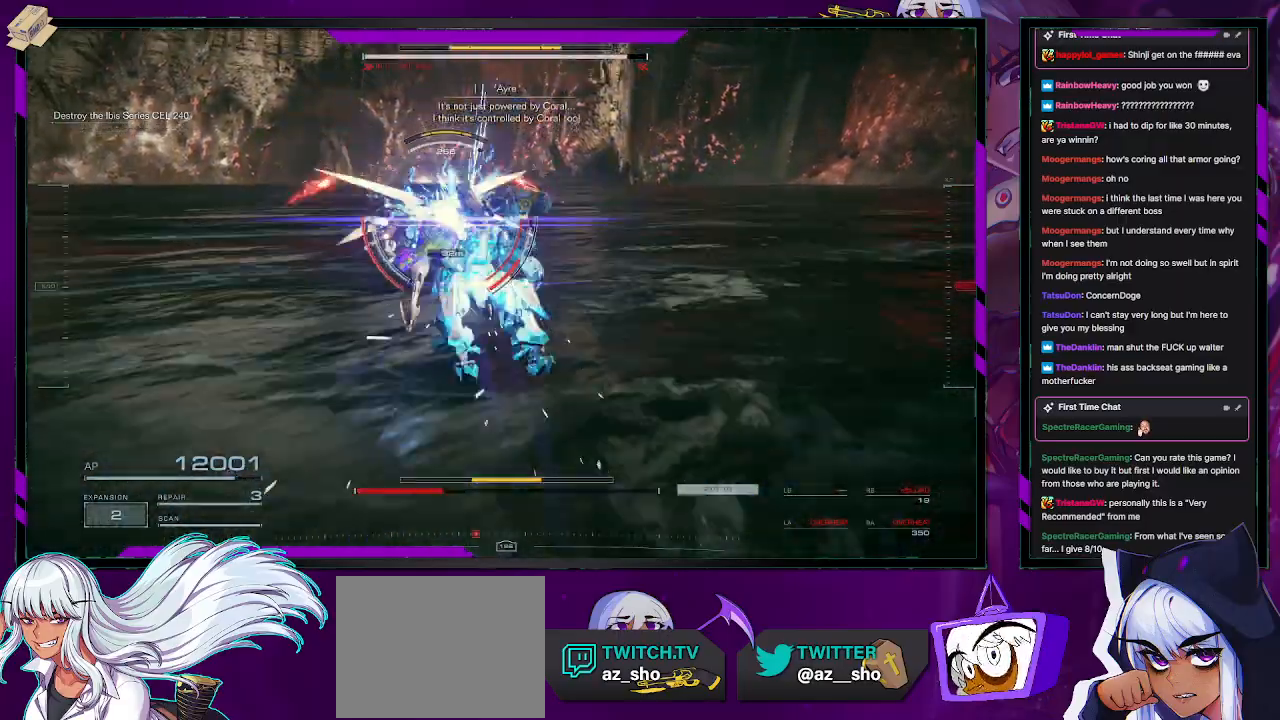
{"buttons": ["L2", "R2"], "left_stick": "up", "right_stick": "center", "events": []}
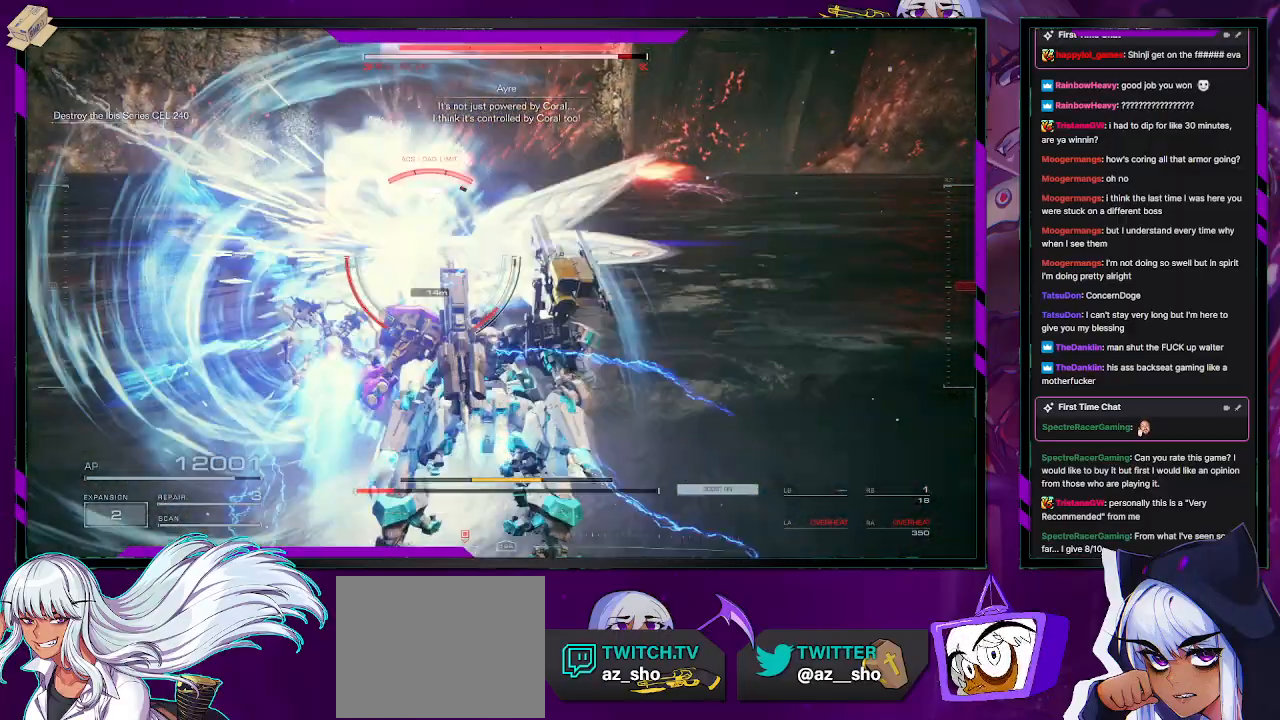
{"buttons": ["L1", "R2"], "left_stick": "up", "right_stick": "left", "events": [[283, "L2", "up"], [333, "right_stick", "left"], [467, "L1", "down"]]}
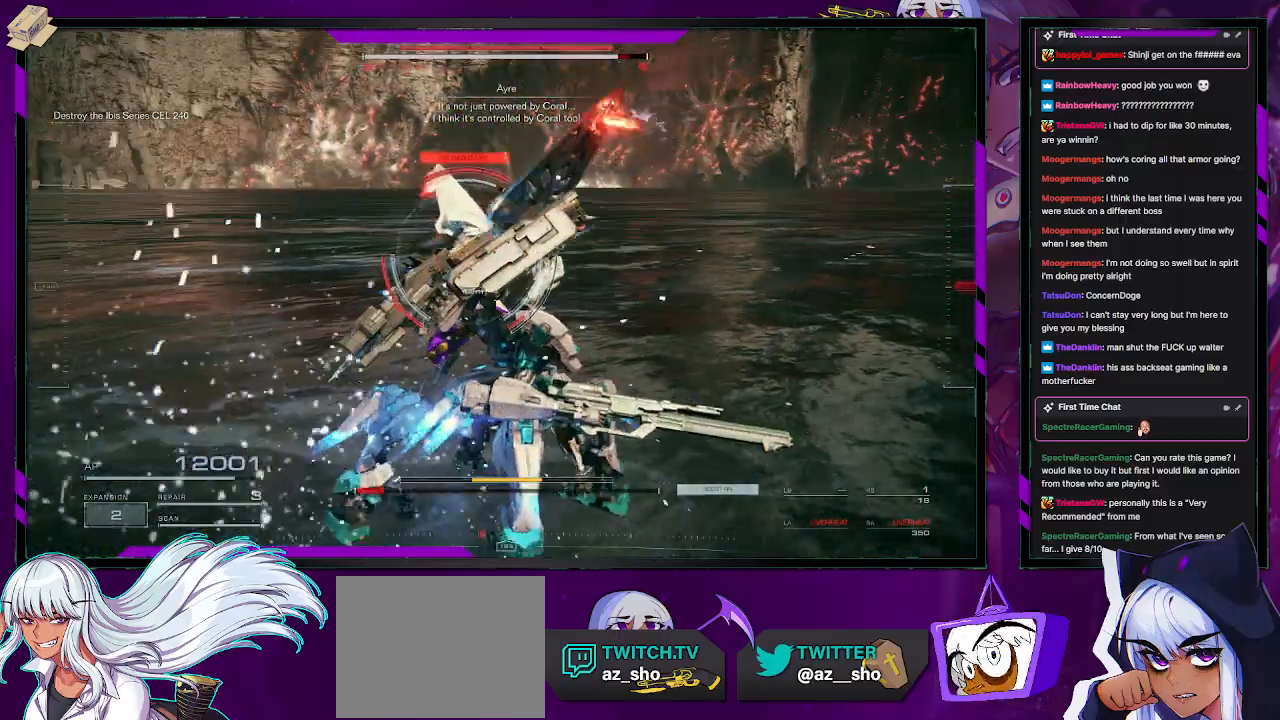
{"buttons": ["L2", "R2"], "left_stick": "up", "right_stick": "center", "events": [[33, "right_stick", "center"], [67, "L1", "up"], [383, "L2", "down"]]}
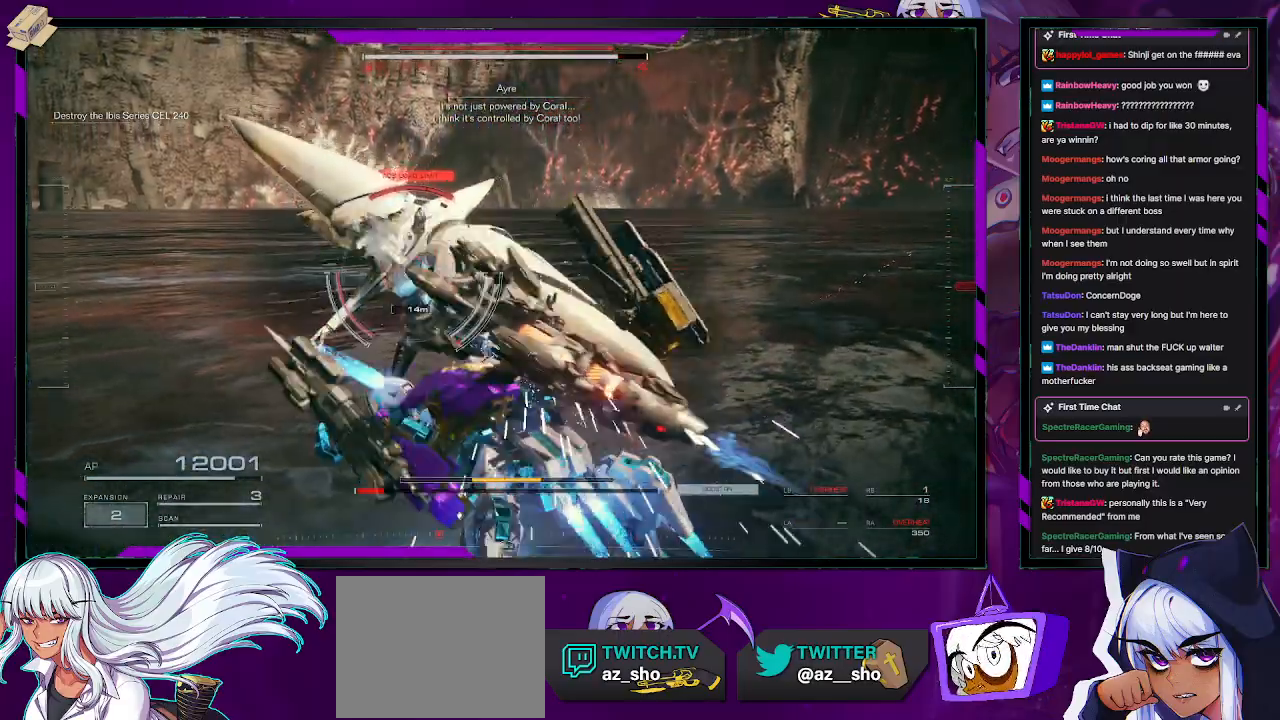
{"buttons": ["L2", "R2"], "left_stick": "up", "right_stick": "center", "events": [[67, "right_stick", "left"], [300, "right_stick", "center"]]}
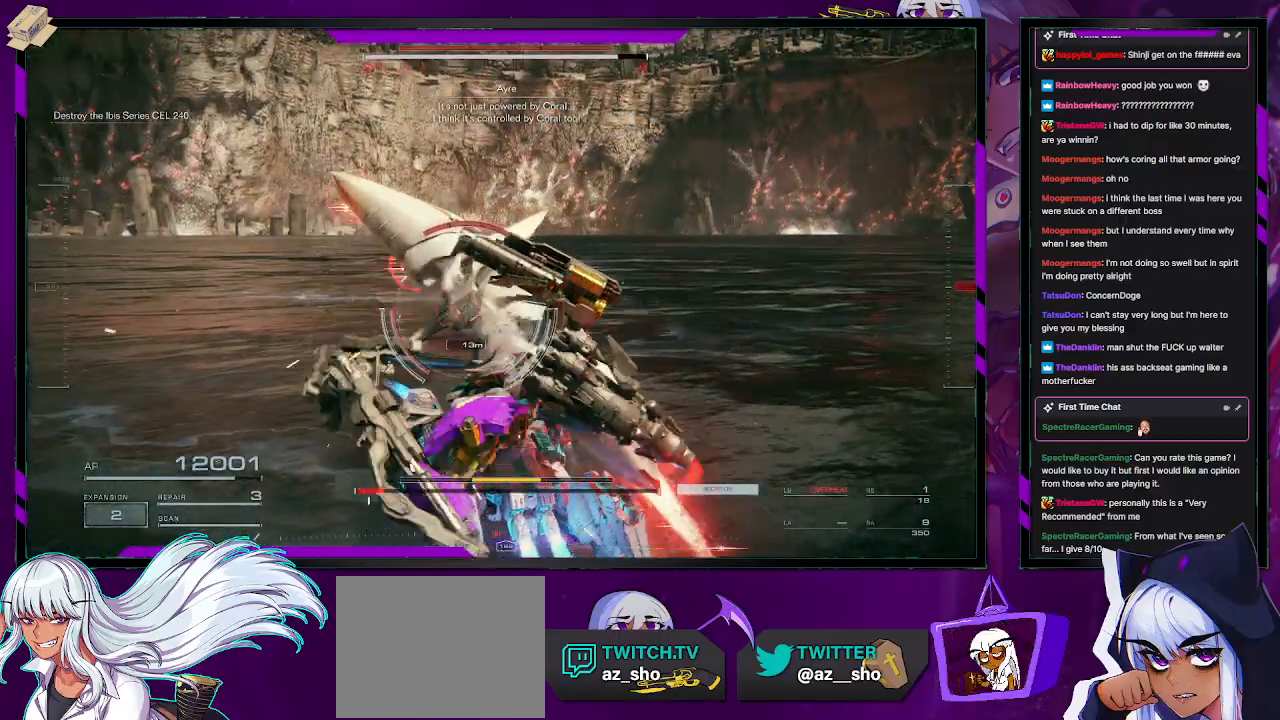
{"buttons": ["L2", "R2"], "left_stick": "up", "right_stick": "center", "events": []}
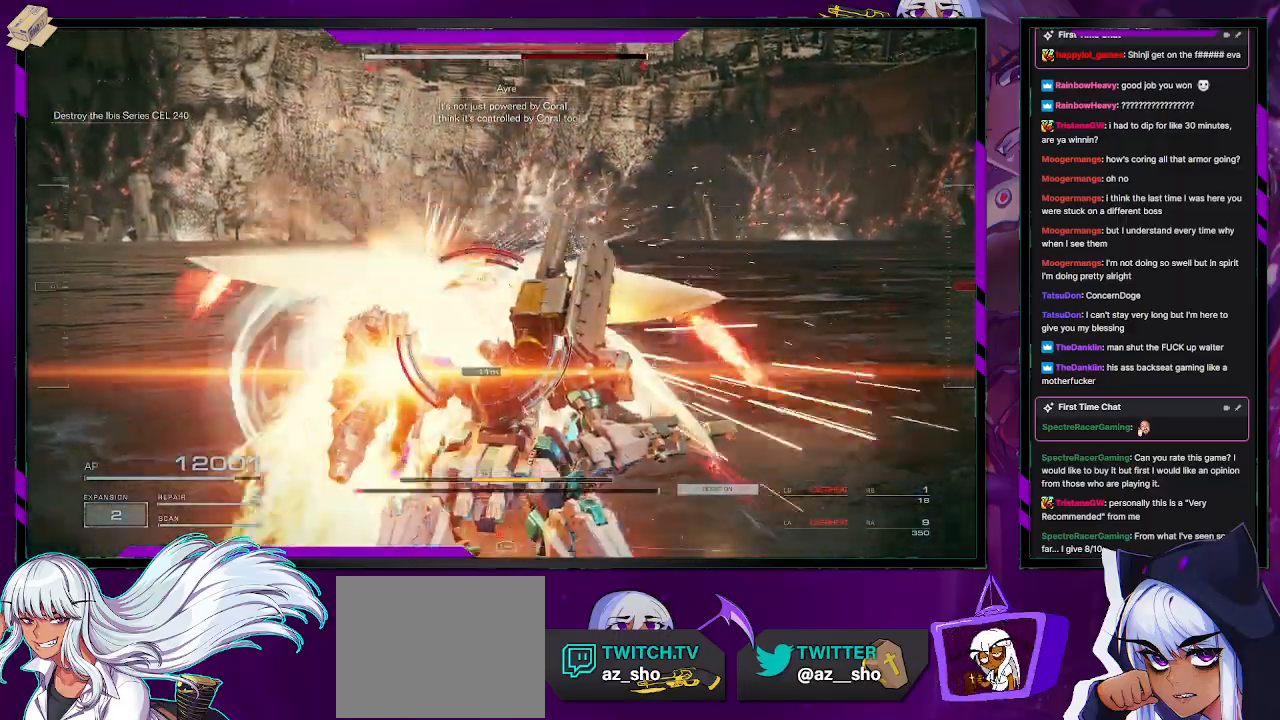
{"buttons": ["R2"], "left_stick": "up", "right_stick": "center", "events": [[300, "L2", "up"], [333, "left_stick", "center"], [450, "left_stick", "up"]]}
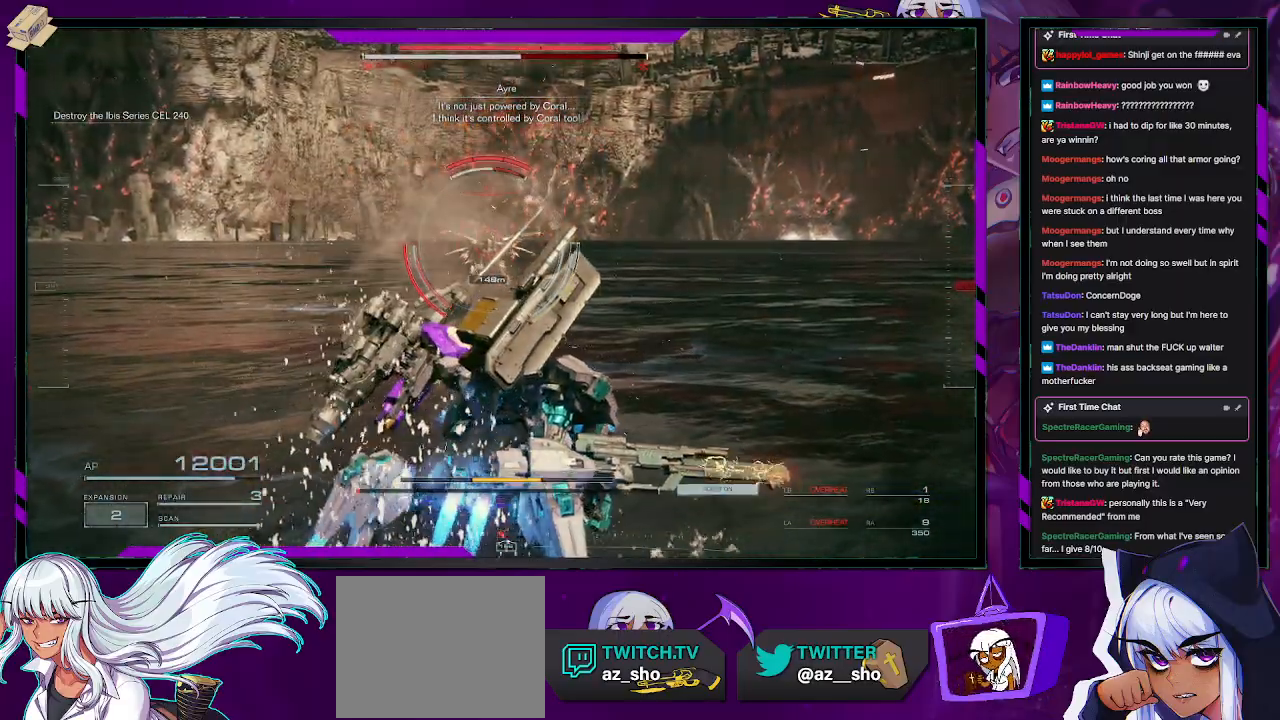
{"buttons": ["R2"], "left_stick": "up-left", "right_stick": "center", "events": [[83, "R1", "down"], [167, "R1", "up"], [217, "R1", "down"], [317, "R1", "up"], [317, "left_stick", "up-left"], [367, "R1", "down"], [467, "R1", "up"]]}
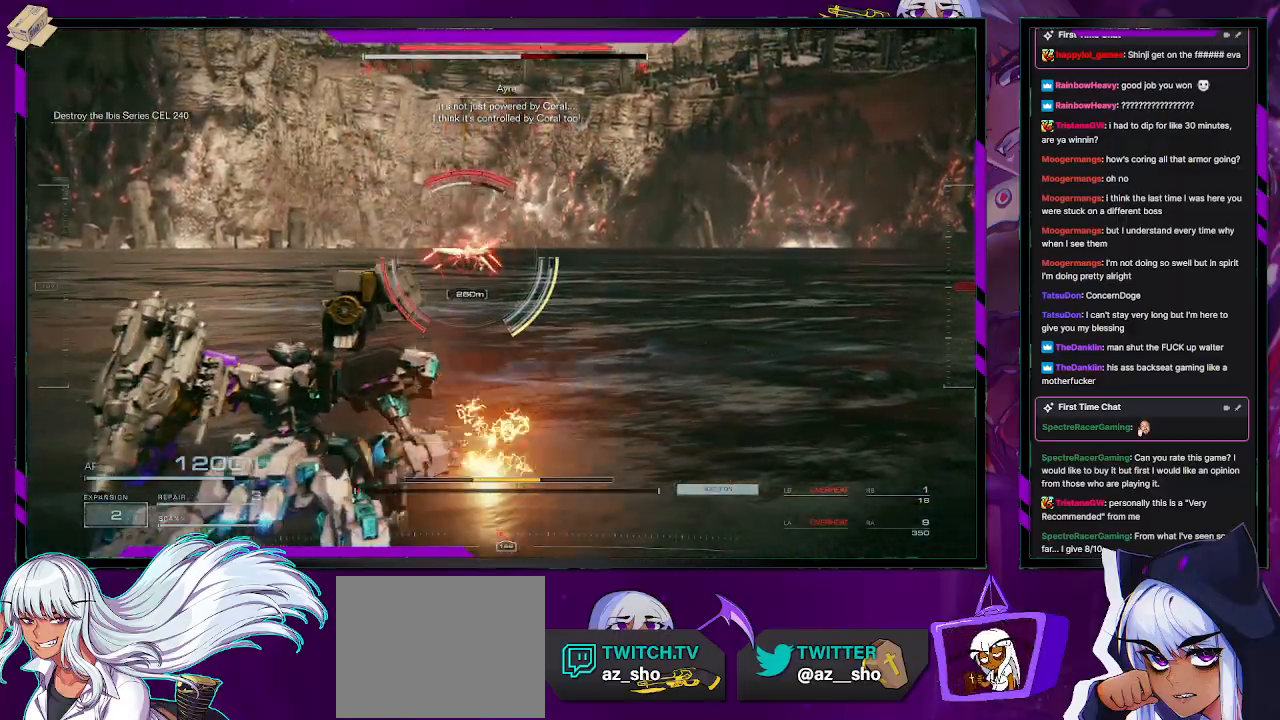
{"buttons": ["R2"], "left_stick": "up-left", "right_stick": "center", "events": [[17, "R1", "down"], [67, "R1", "up"], [150, "R1", "down"], [217, "R1", "up"]]}
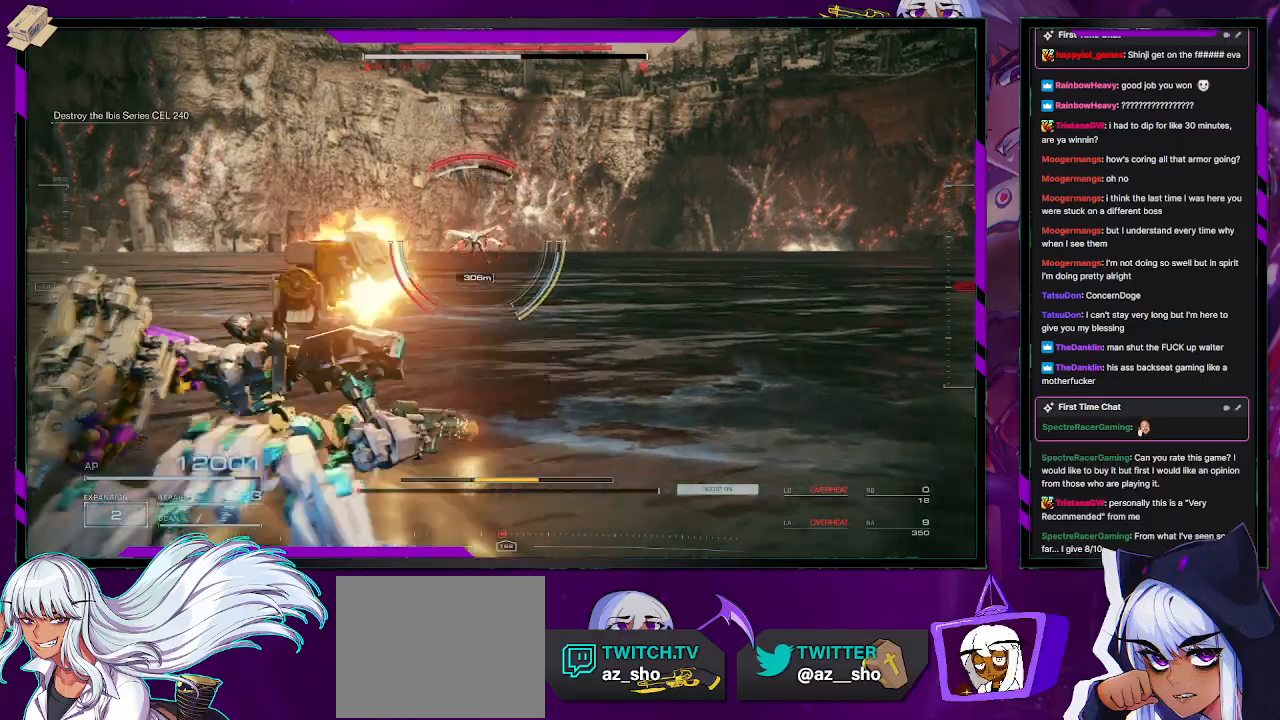
{"buttons": ["R2"], "left_stick": "up-left", "right_stick": "center", "events": []}
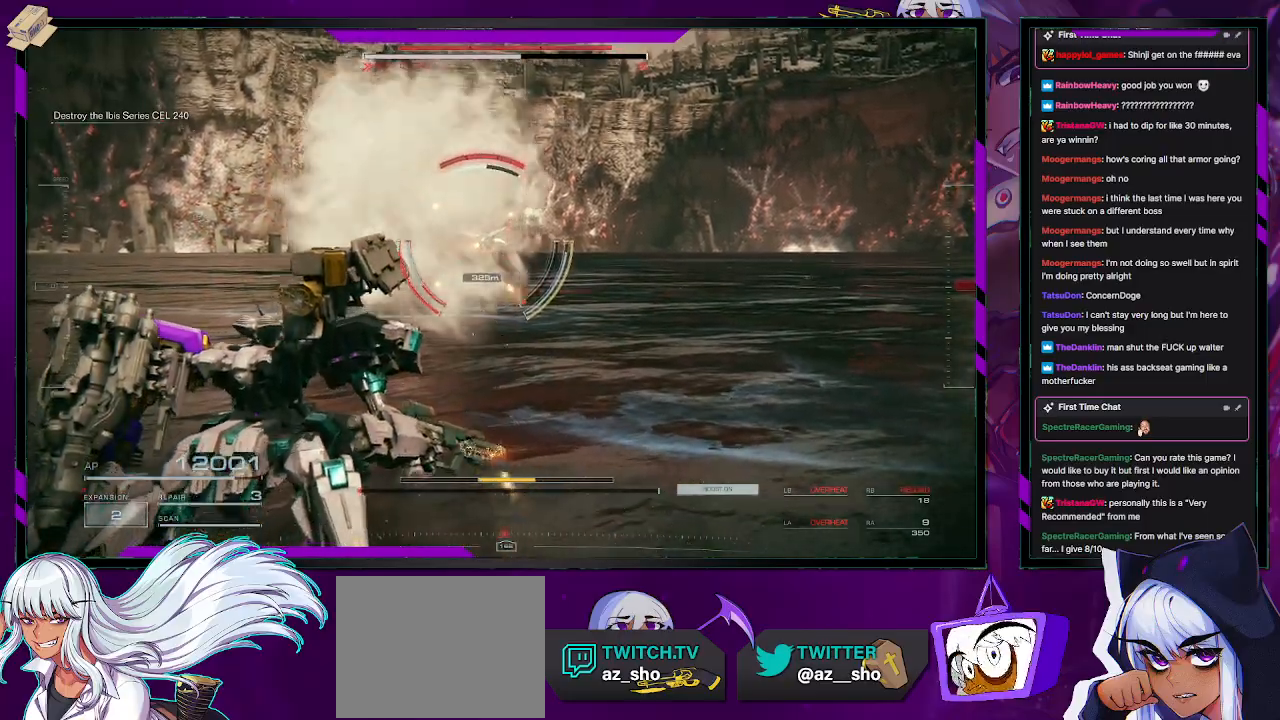
{"buttons": ["X", "R2"], "left_stick": "up-left", "right_stick": "center", "events": [[283, "X", "down"], [350, "X", "up"], [400, "X", "down"]]}
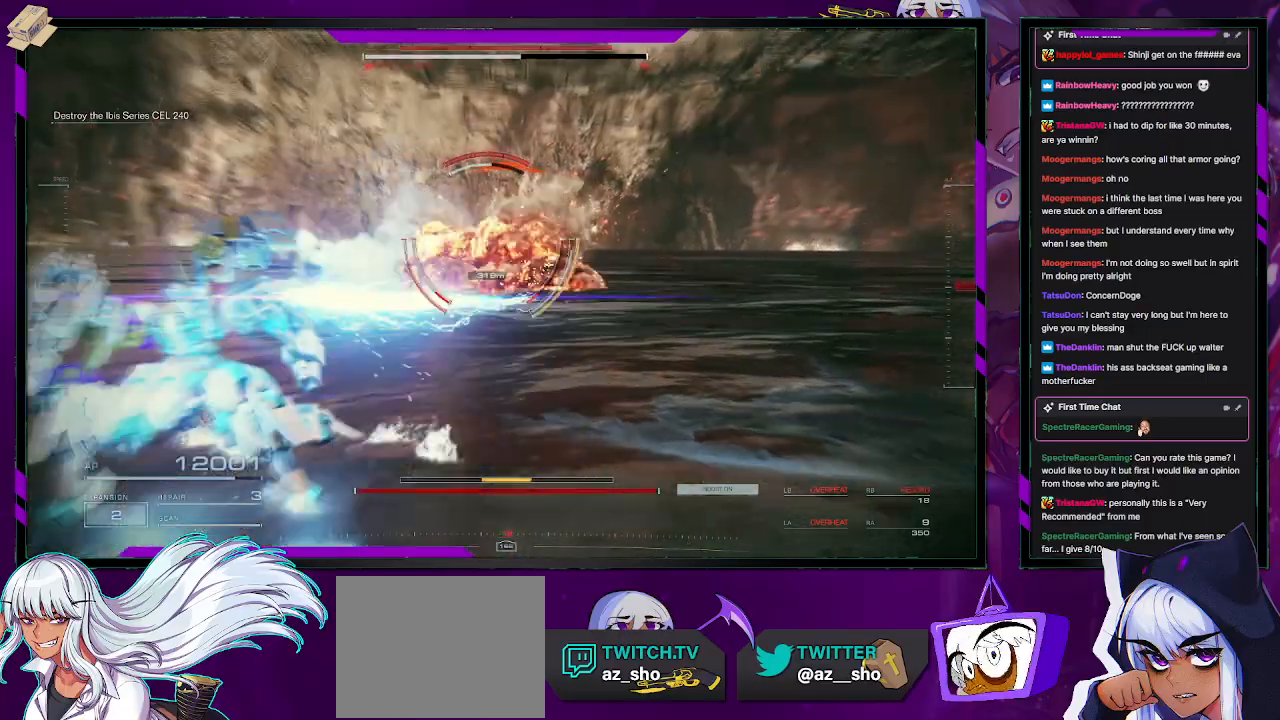
{"buttons": ["R2"], "left_stick": "up-left", "right_stick": "center", "events": [[33, "X", "up"], [267, "left_stick", "center"], [400, "left_stick", "up-left"]]}
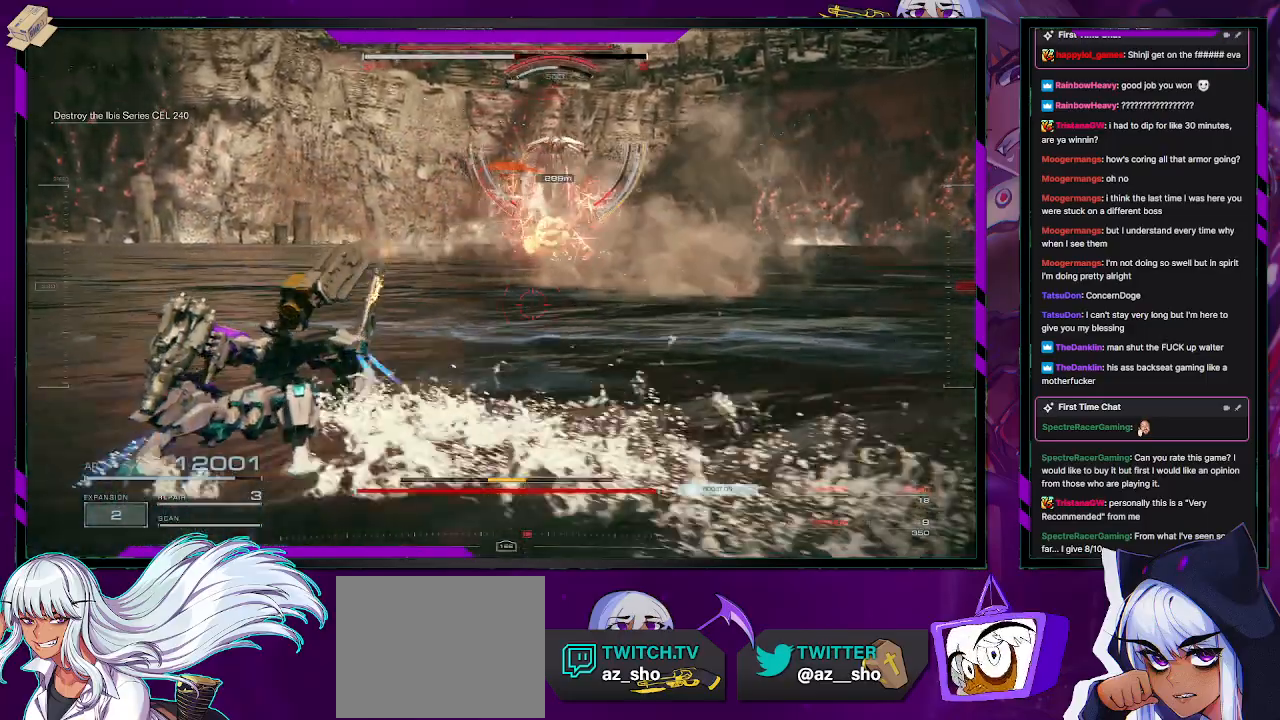
{"buttons": ["R2"], "left_stick": "left", "right_stick": "center", "events": [[167, "right_stick", "up-right"], [333, "right_stick", "center"], [367, "left_stick", "left"], [383, "R2", "up"], [500, "R2", "down"]]}
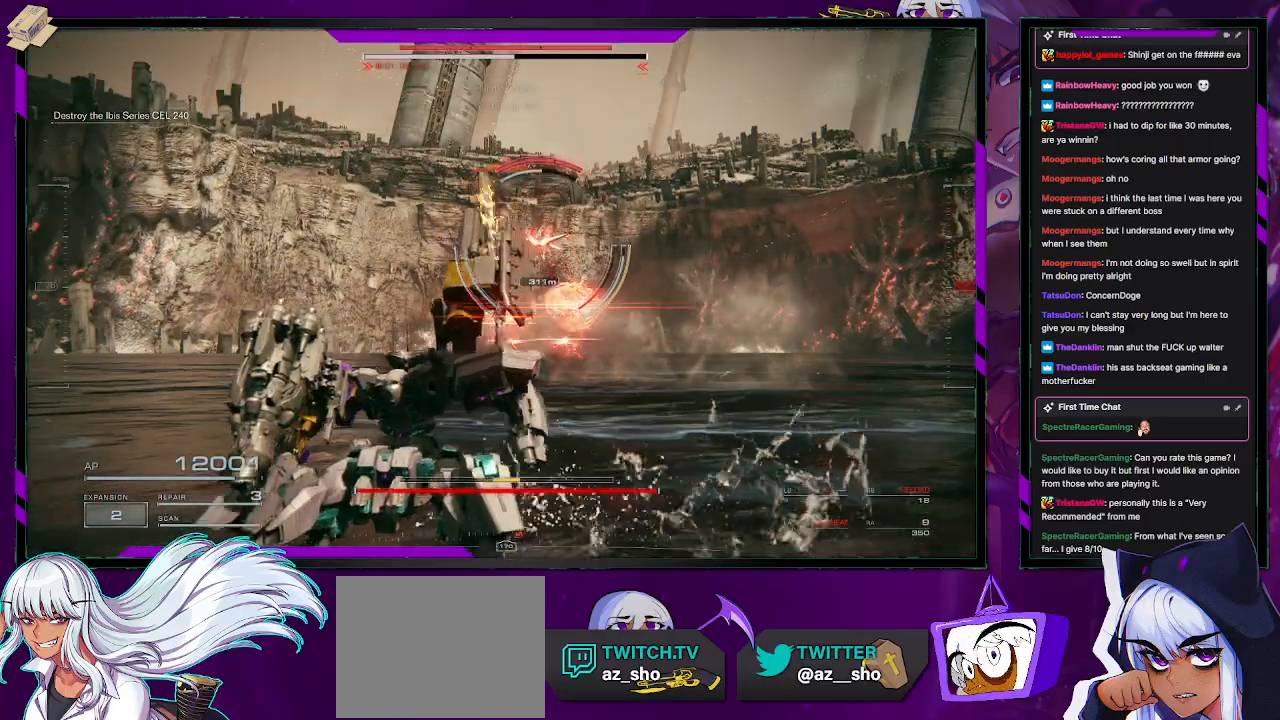
{"buttons": ["R2"], "left_stick": "center", "right_stick": "center", "events": [[350, "left_stick", "up-left"], [483, "left_stick", "center"]]}
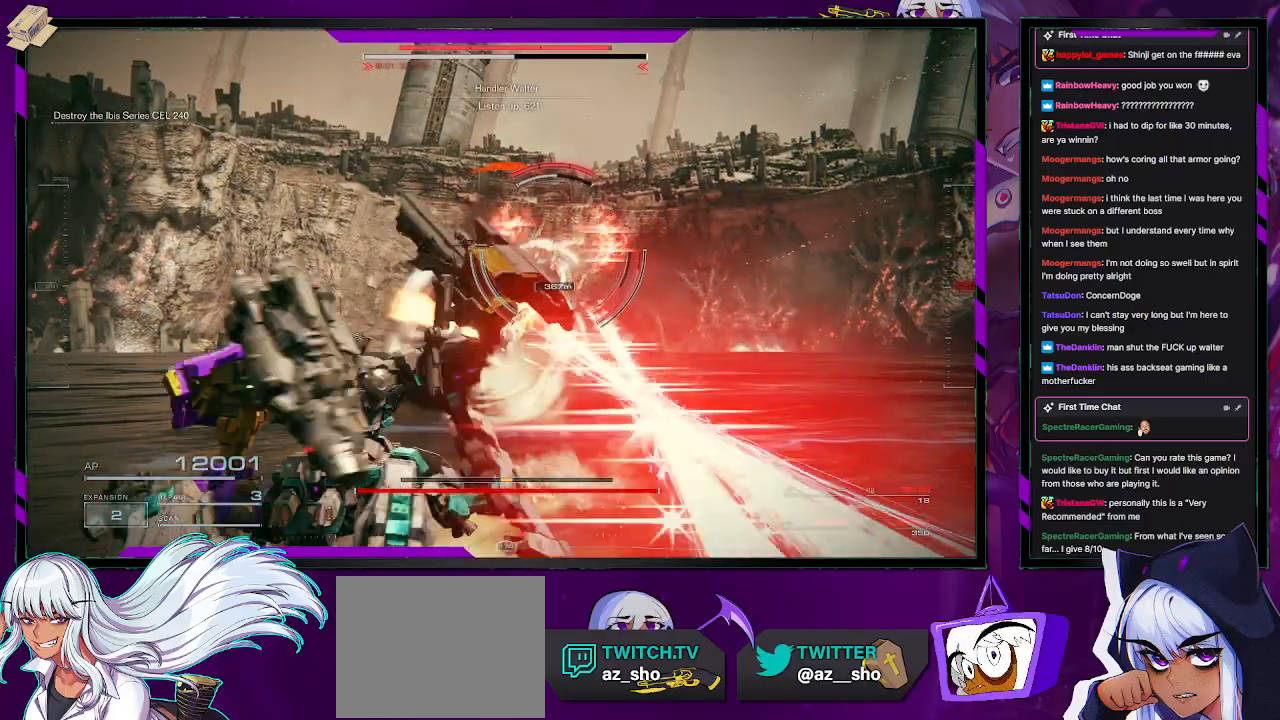
{"buttons": ["X", "R2"], "left_stick": "right", "right_stick": "center", "events": [[133, "left_stick", "right"], [267, "X", "down"], [400, "X", "up"], [450, "X", "down"]]}
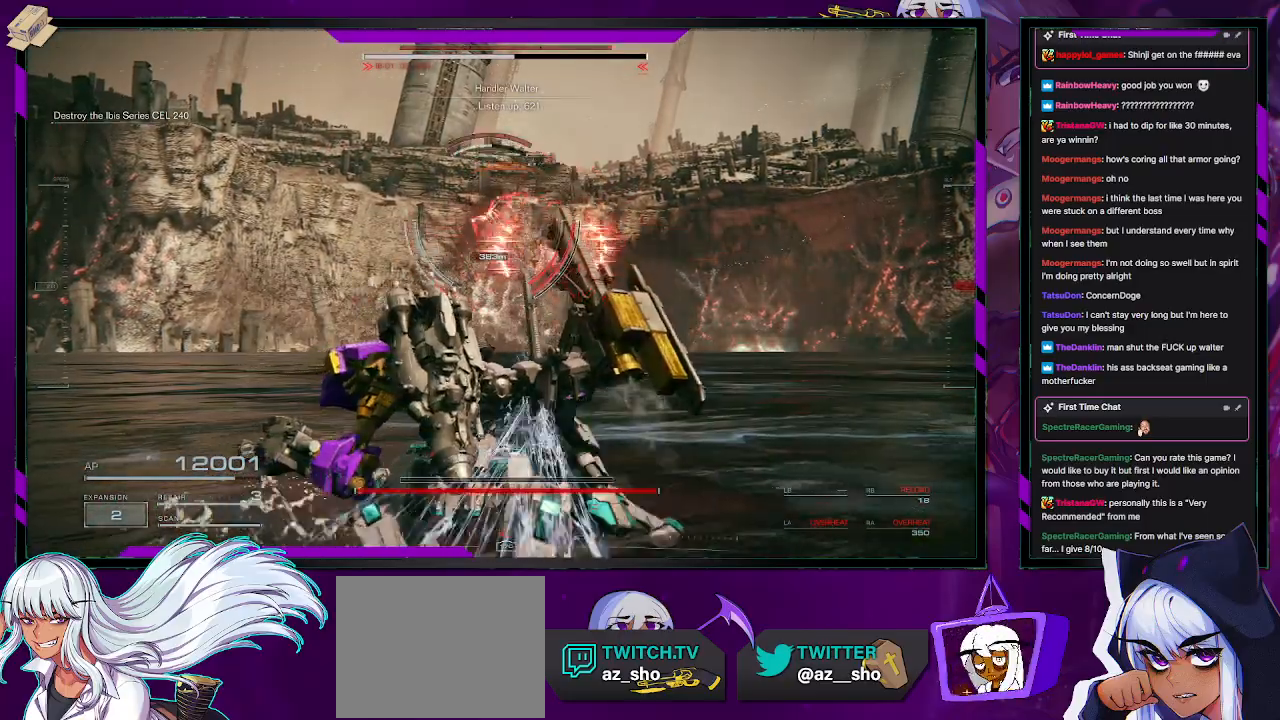
{"buttons": ["R2"], "left_stick": "right", "right_stick": "center", "events": [[33, "X", "up"], [317, "X", "down"], [450, "X", "up"]]}
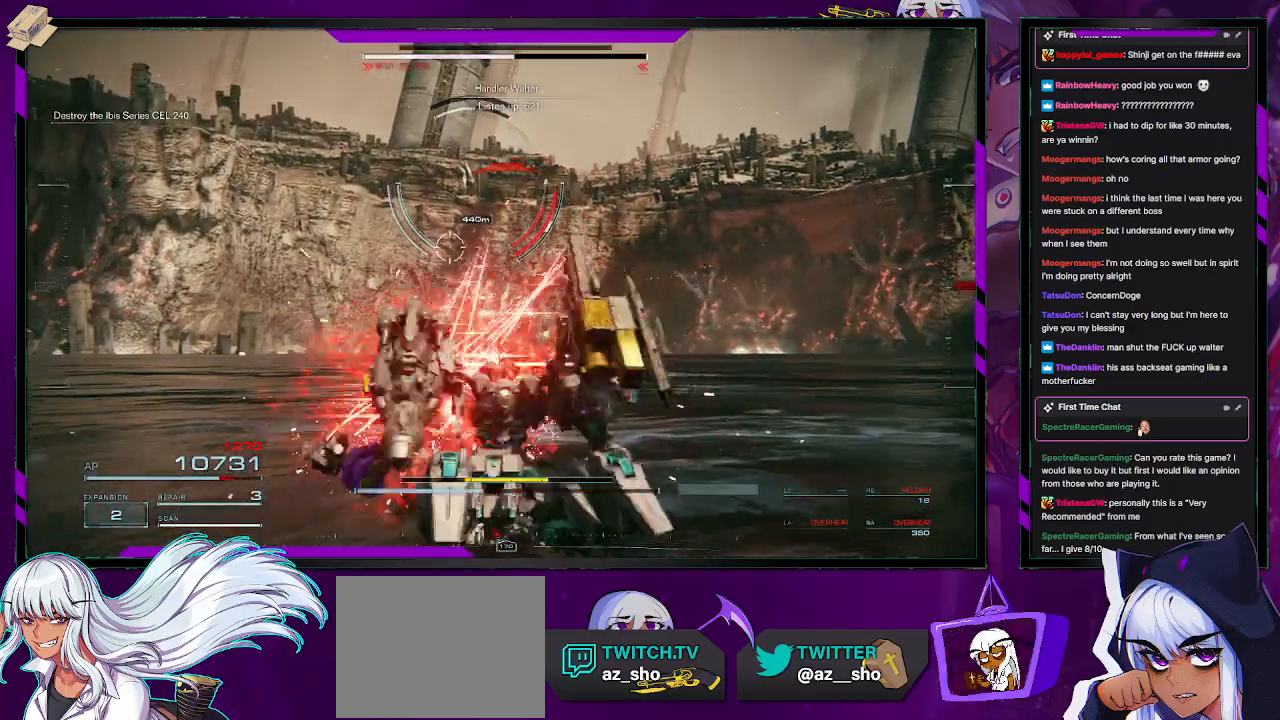
{"buttons": ["R2"], "left_stick": "up-right", "right_stick": "center", "events": [[317, "left_stick", "up-right"]]}
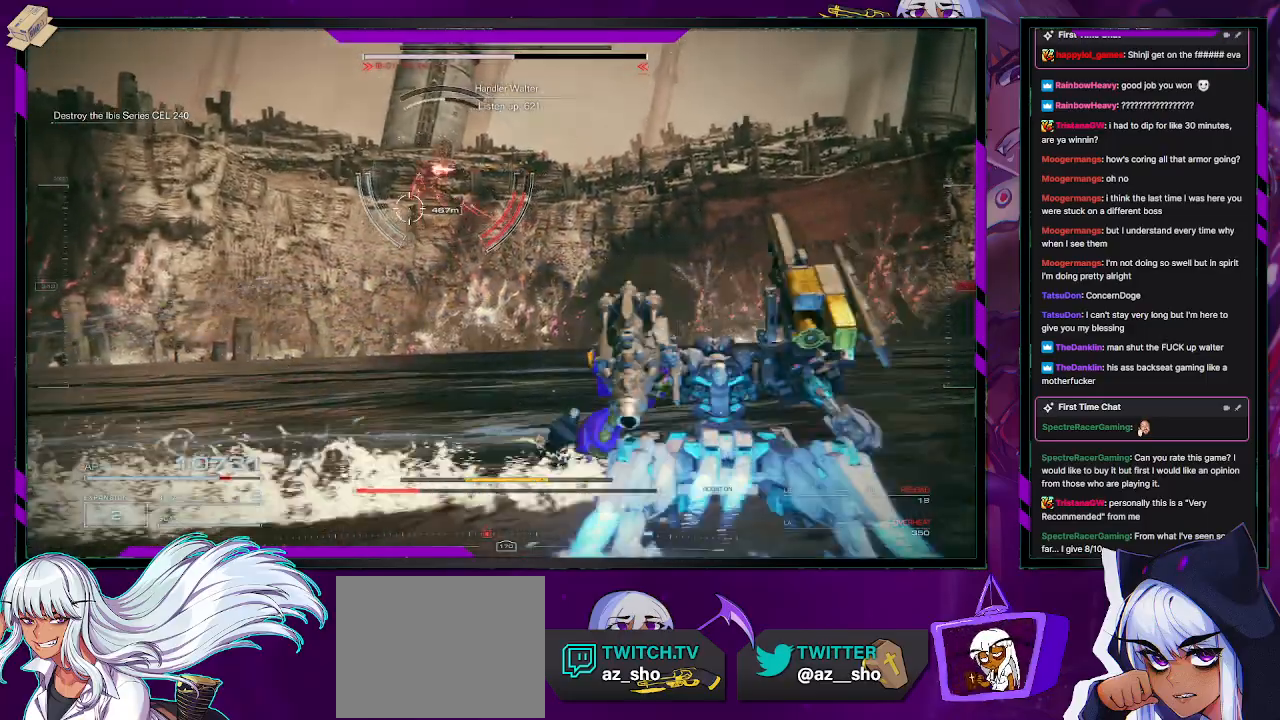
{"buttons": ["R2"], "left_stick": "down", "right_stick": "center", "events": [[283, "left_stick", "right"], [483, "left_stick", "down"]]}
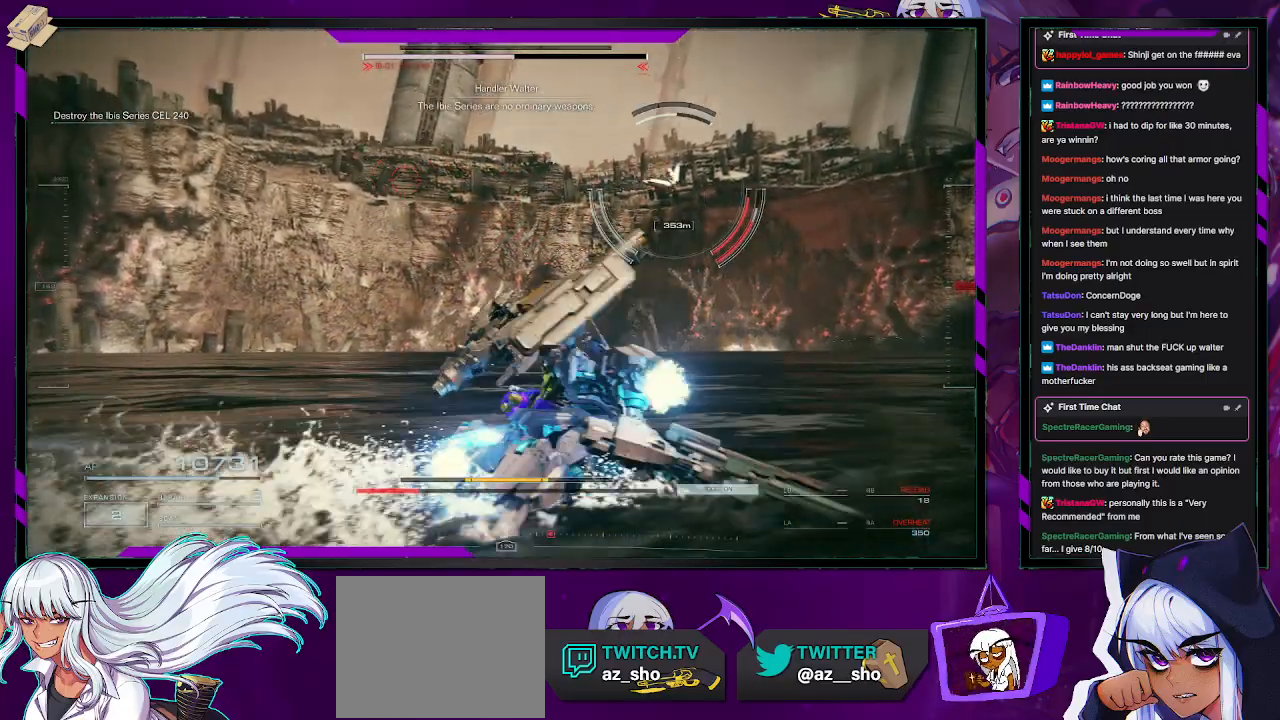
{"buttons": ["R2"], "left_stick": "left", "right_stick": "center", "events": [[67, "left_stick", "down-left"], [233, "left_stick", "left"], [233, "right_stick", "right"], [450, "right_stick", "center"]]}
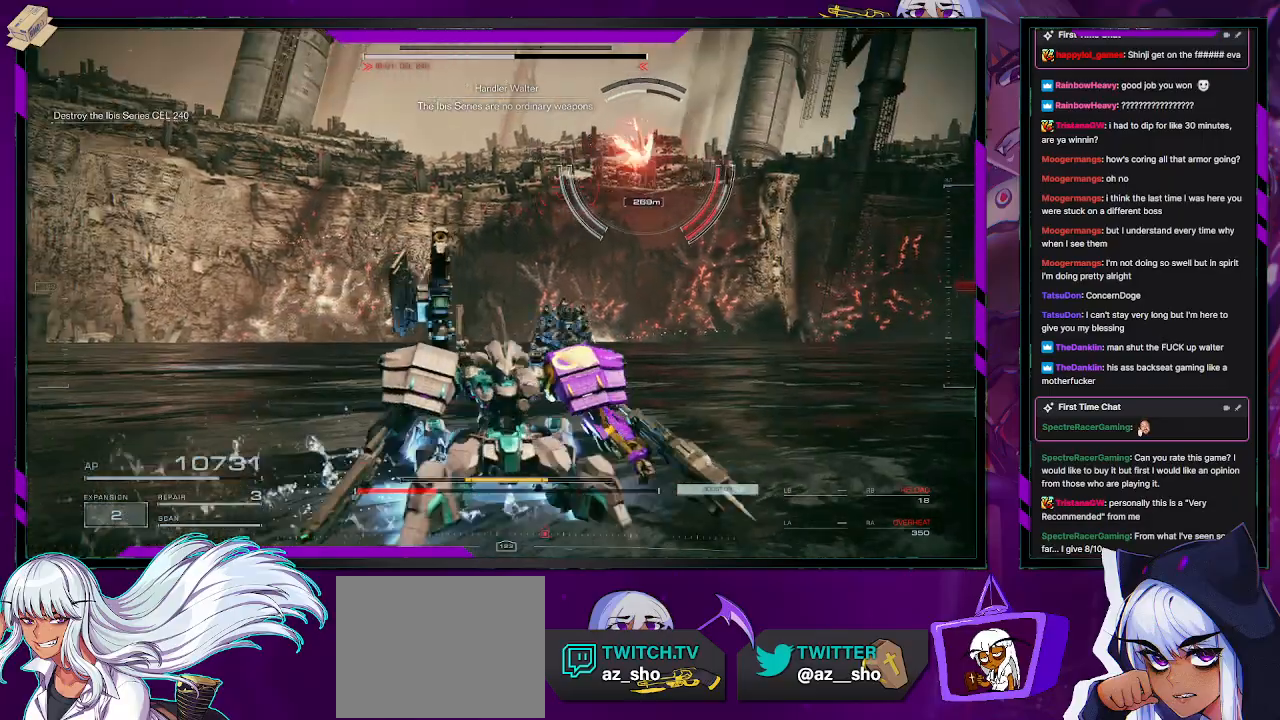
{"buttons": ["R2"], "left_stick": "down-left", "right_stick": "right", "events": [[33, "left_stick", "down-left"], [450, "right_stick", "right"]]}
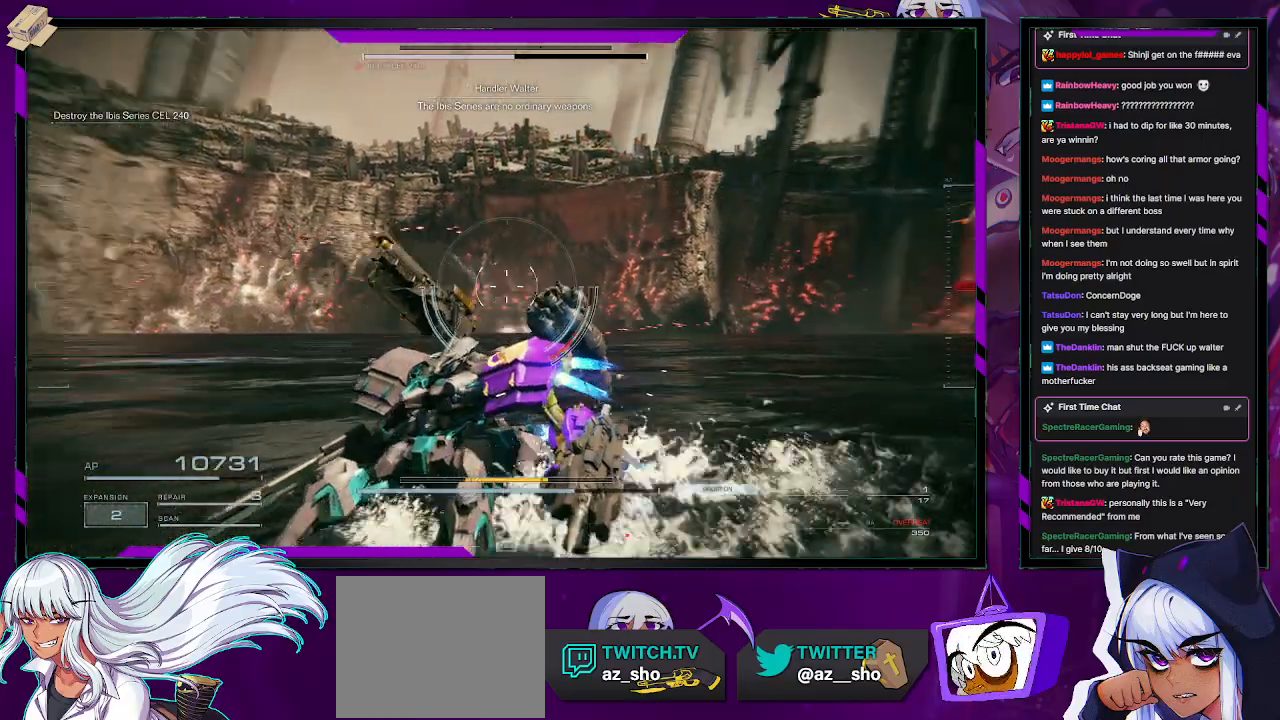
{"buttons": ["R2"], "left_stick": "down", "right_stick": "center", "events": [[167, "left_stick", "down"], [450, "right_stick", "center"]]}
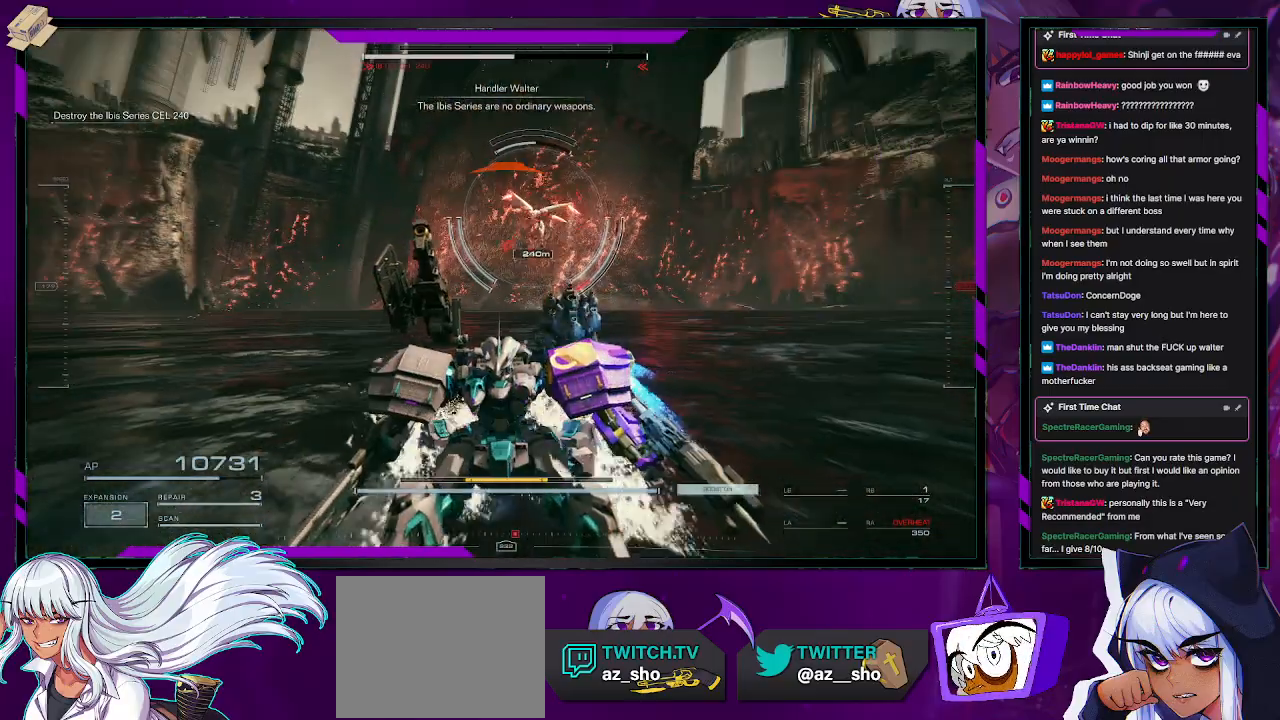
{"buttons": ["R2"], "left_stick": "down-right", "right_stick": "center", "events": [[300, "left_stick", "down-right"]]}
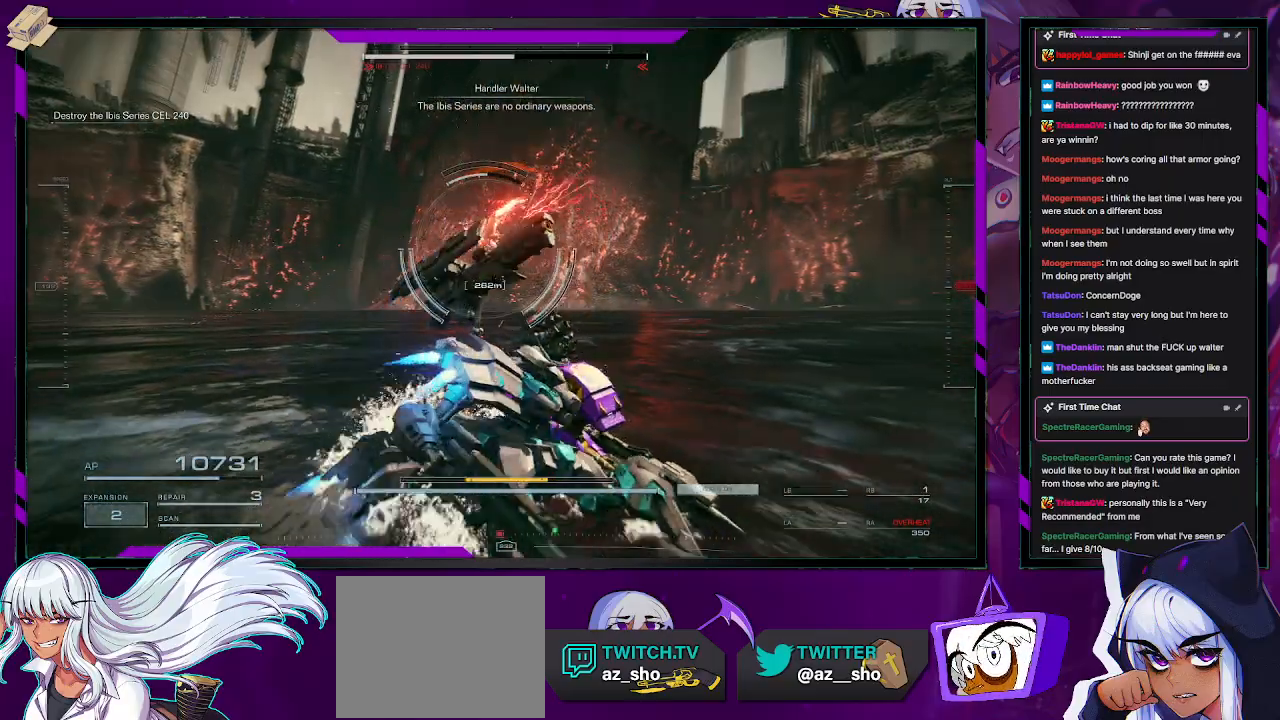
{"buttons": ["A", "R2"], "left_stick": "down-right", "right_stick": "center", "events": [[183, "A", "down"]]}